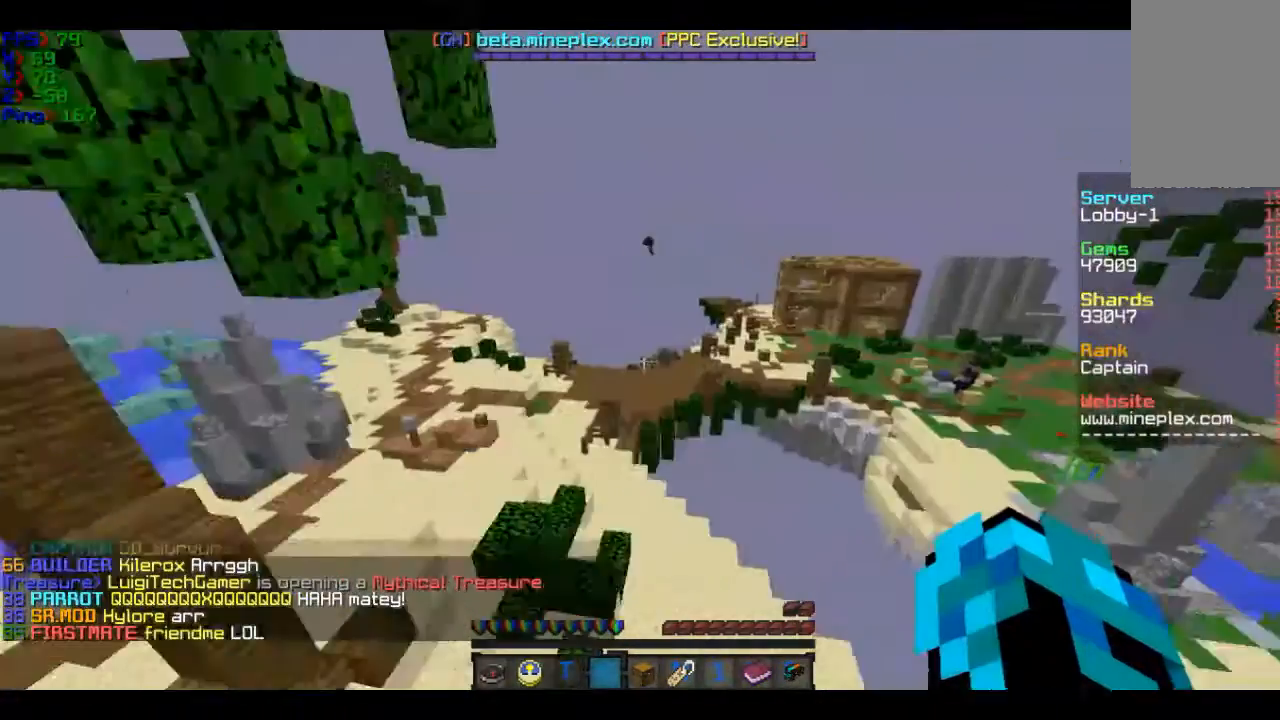
Gameplay with keyboard and mouse; each line is a JSON object with the keys and mouse buttons held at the frame after it. "events" lists presses ("down") and releases ("up") of "a", "d", "s", "w", "mouse_left" and "mouse_right" between this image and that frame as [ms after this image, input, new state], when the widget could be followed in between. "mouse_left", "mouse_right" = the "left", "right" buttons of the "mouse" list. No other keys are recorded. Fast repeated clicks can show as one long hold. Mouse movement is not recorded.
{"keys": ["w"], "mouse": [], "events": []}
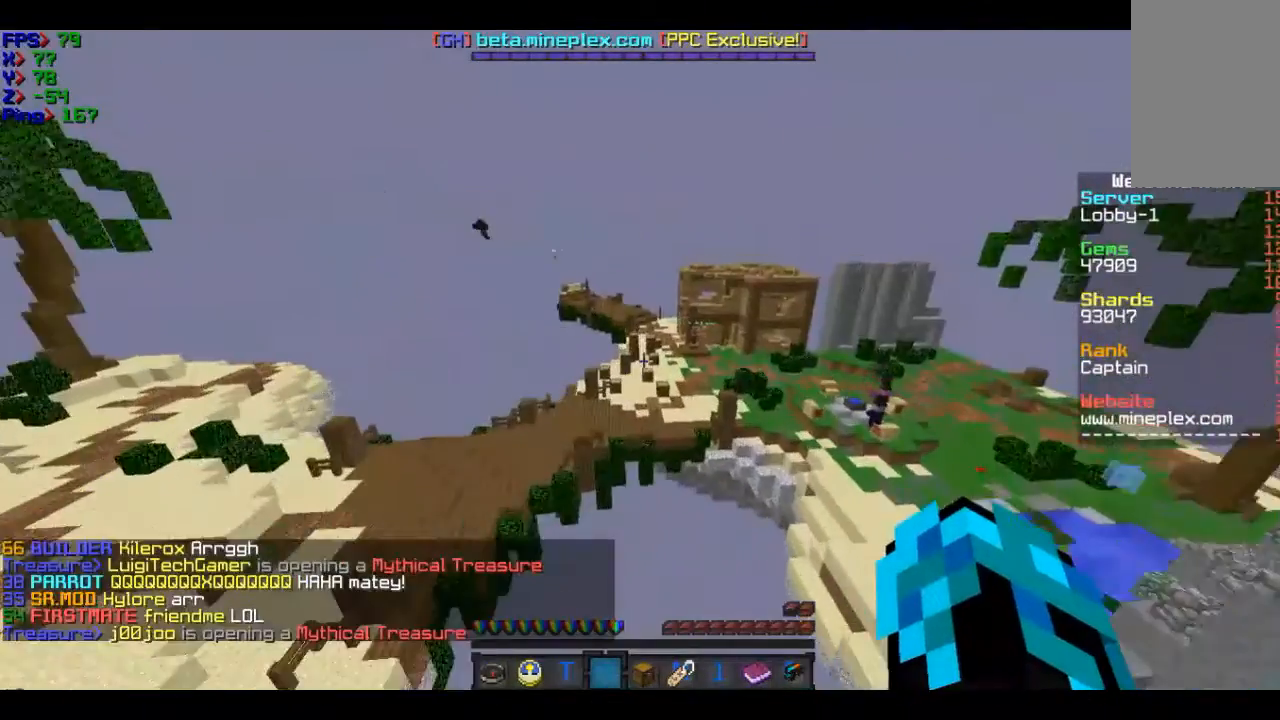
{"keys": ["w"], "mouse": [], "events": []}
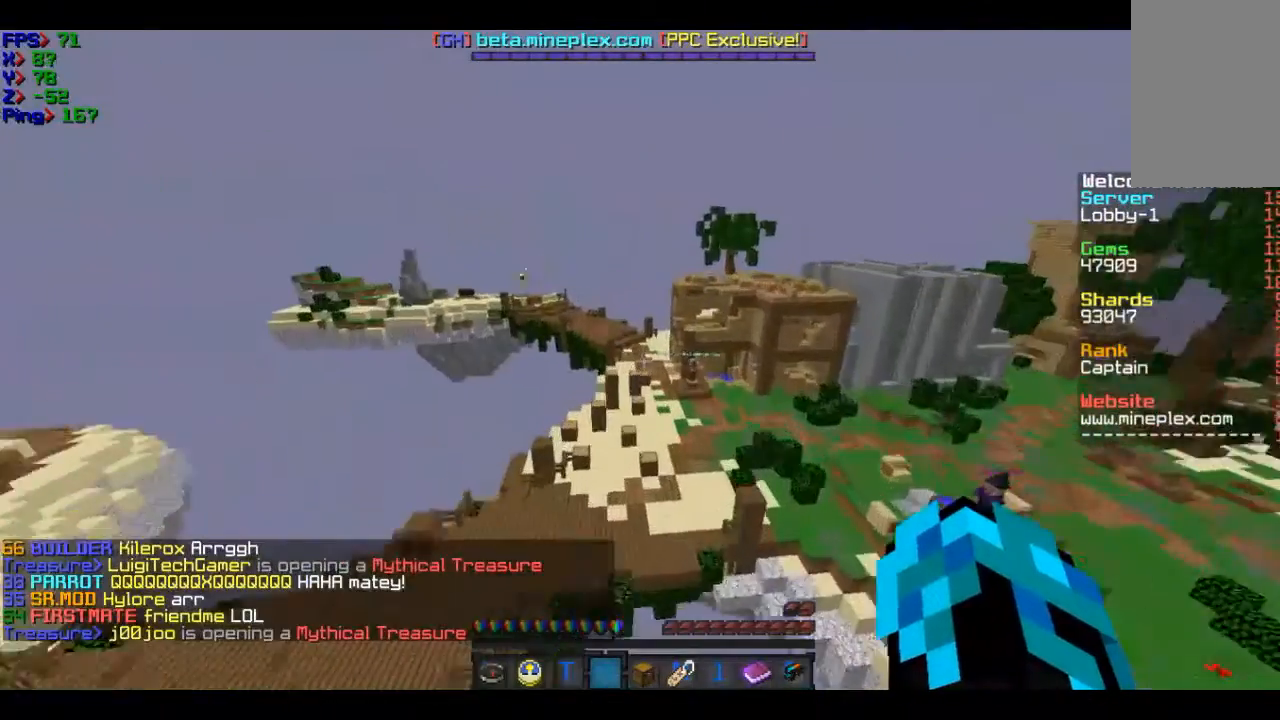
{"keys": ["d", "w"], "mouse": [], "events": [[500, "d", "down"]]}
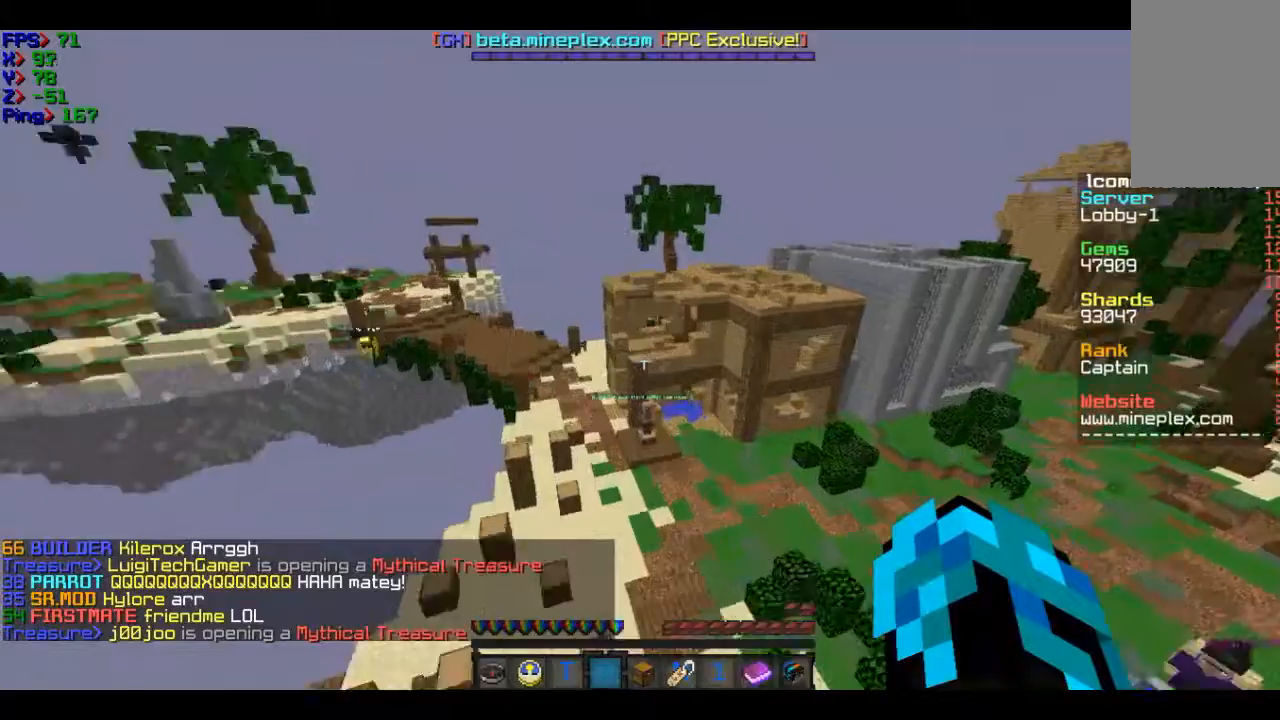
{"keys": ["w"], "mouse": [], "events": [[300, "d", "up"]]}
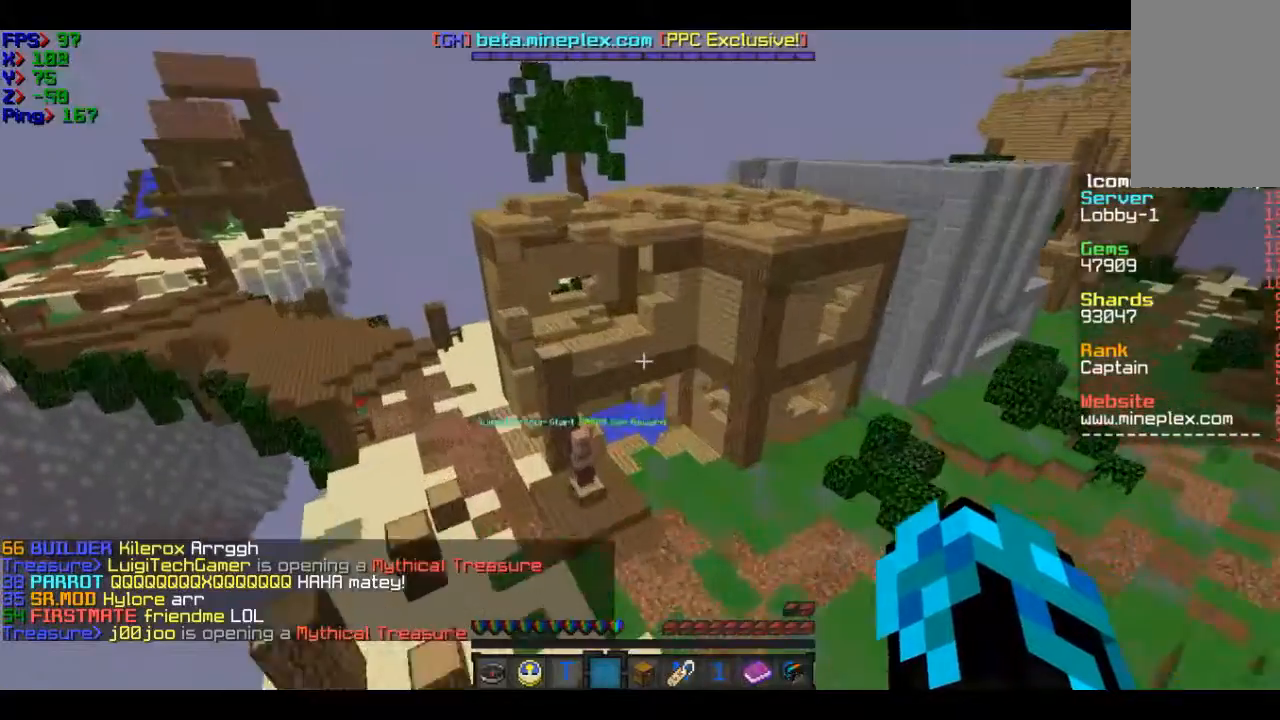
{"keys": ["w"], "mouse": [], "events": []}
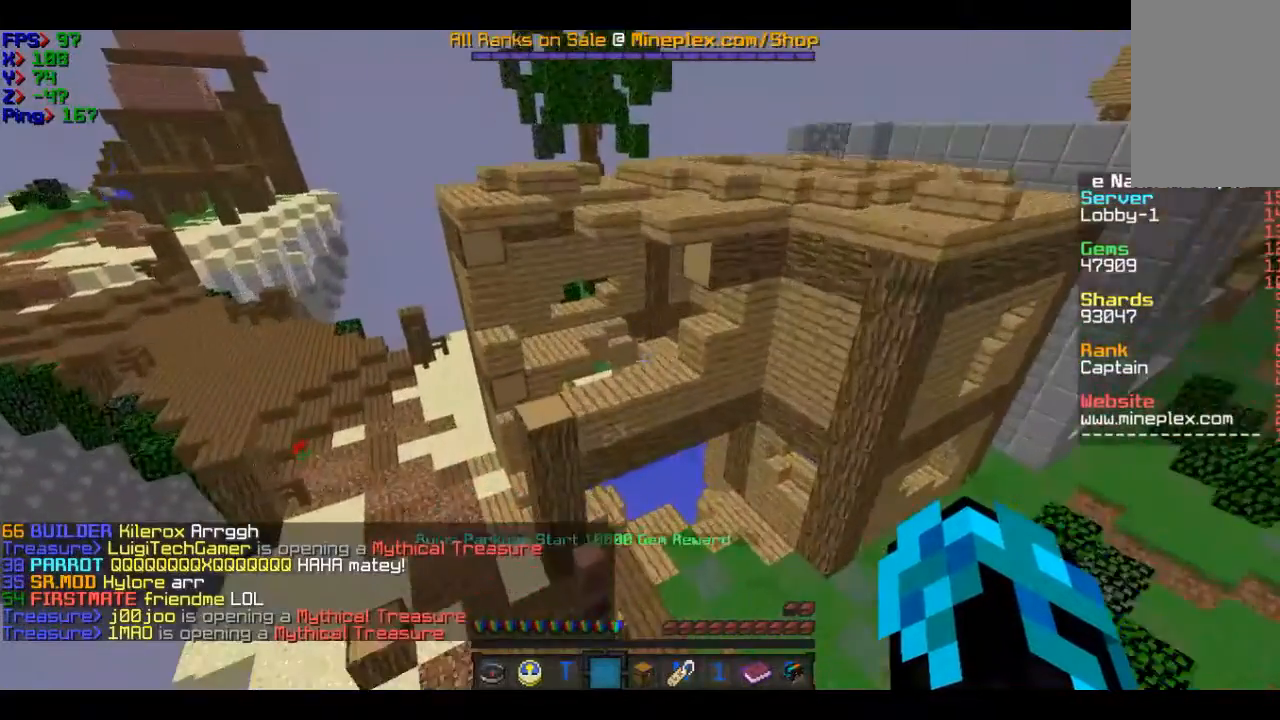
{"keys": ["w"], "mouse": [], "events": []}
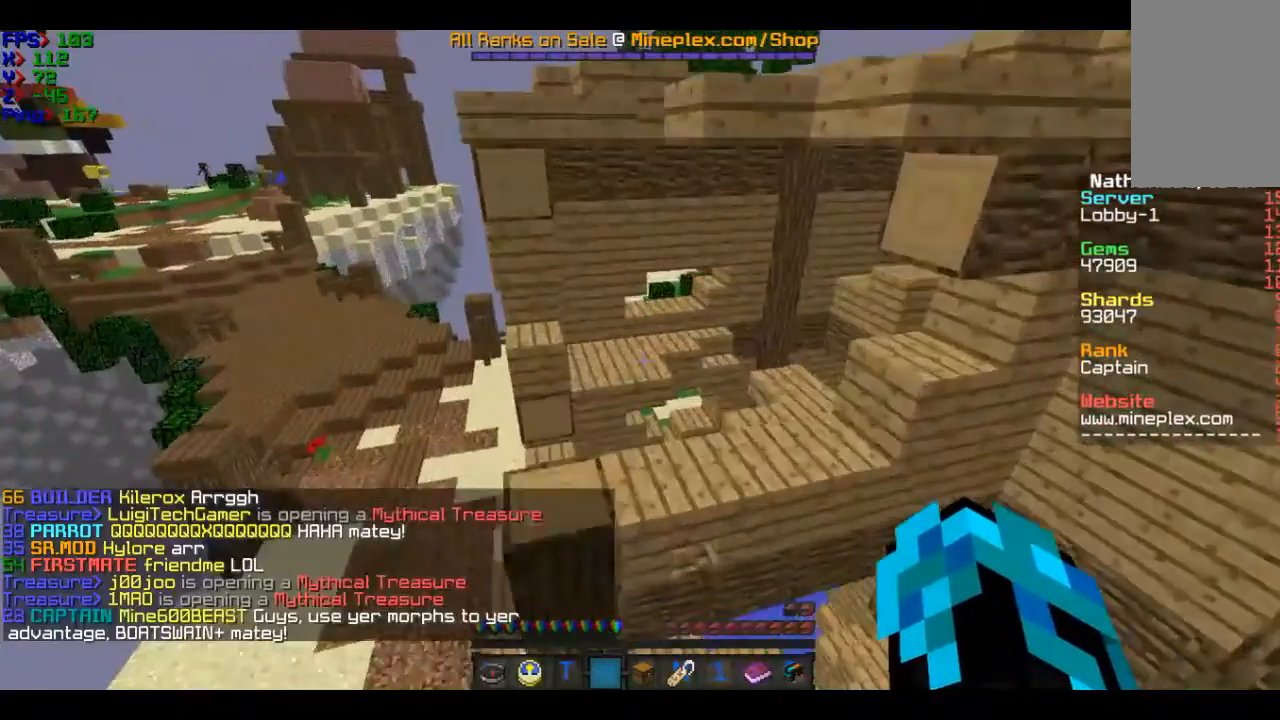
{"keys": ["w"], "mouse": [], "events": []}
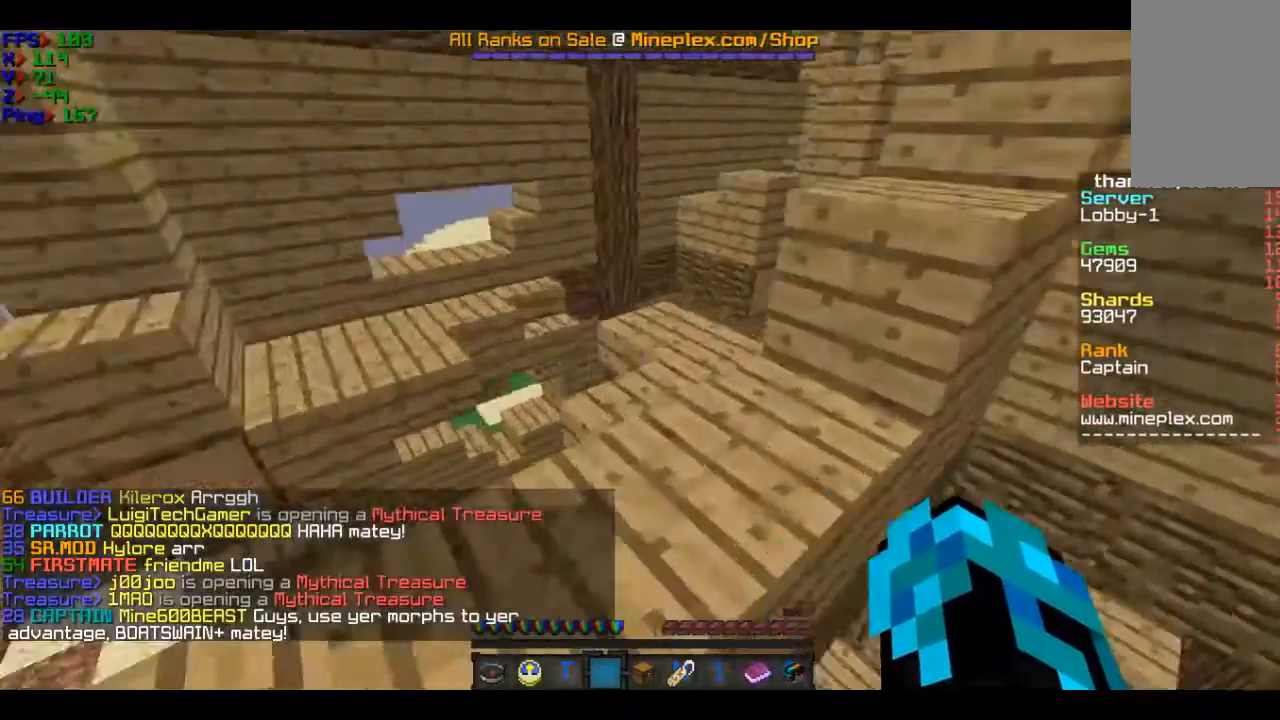
{"keys": ["a", "w"], "mouse": [], "events": [[300, "a", "down"]]}
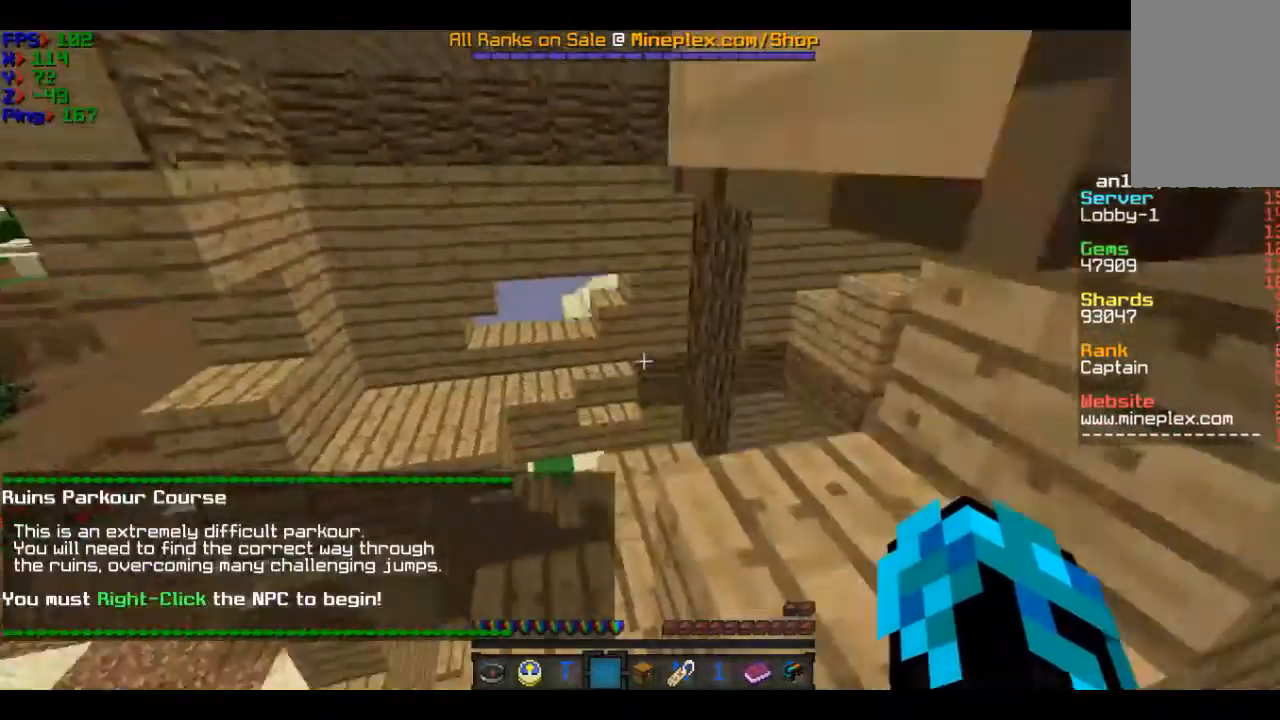
{"keys": ["w"], "mouse": [], "events": [[300, "a", "up"]]}
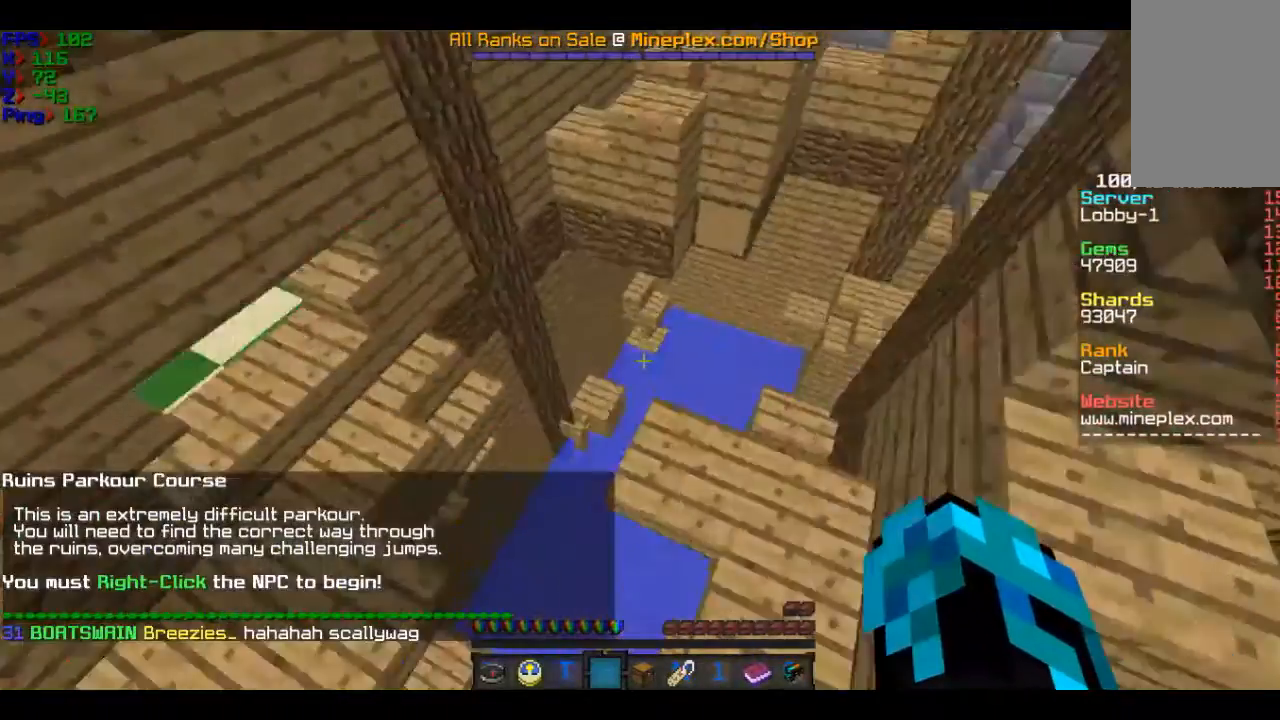
{"keys": ["w"], "mouse": [], "events": [[100, "d", "down"], [100, "w", "up"], [300, "d", "up"], [400, "w", "down"]]}
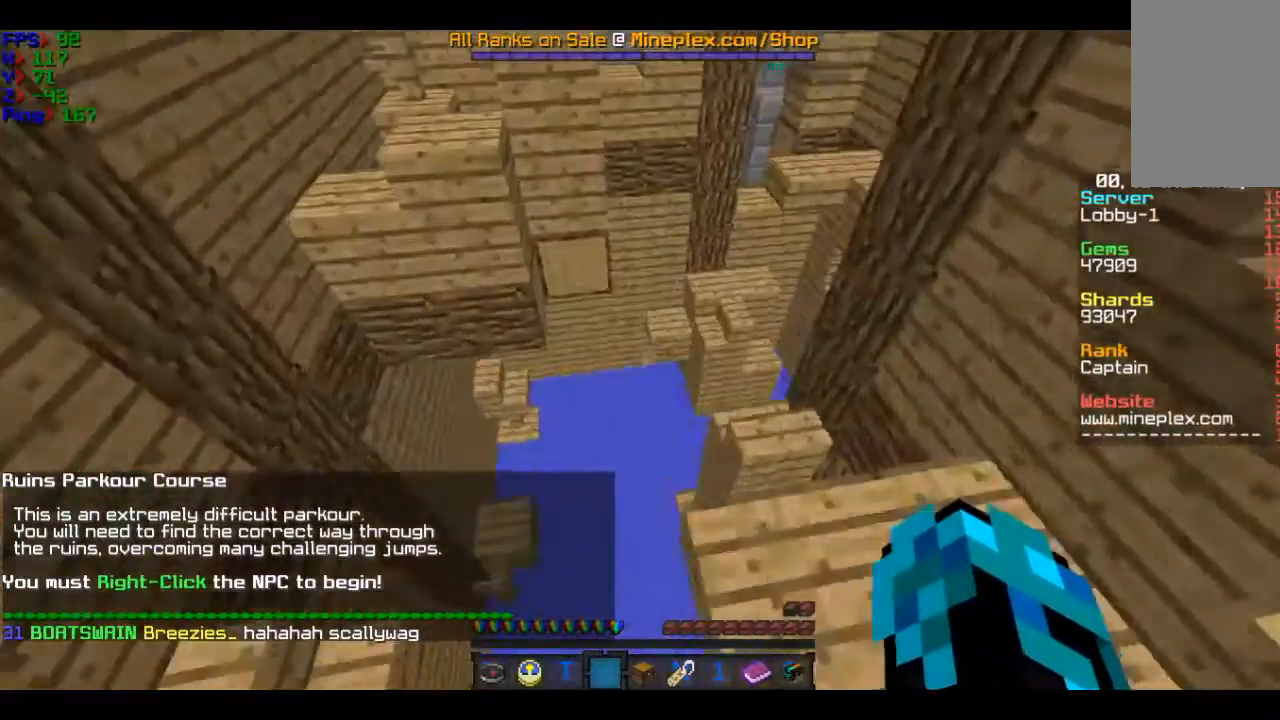
{"keys": [], "mouse": [], "events": [[100, "w", "up"], [300, "w", "down"], [500, "w", "up"]]}
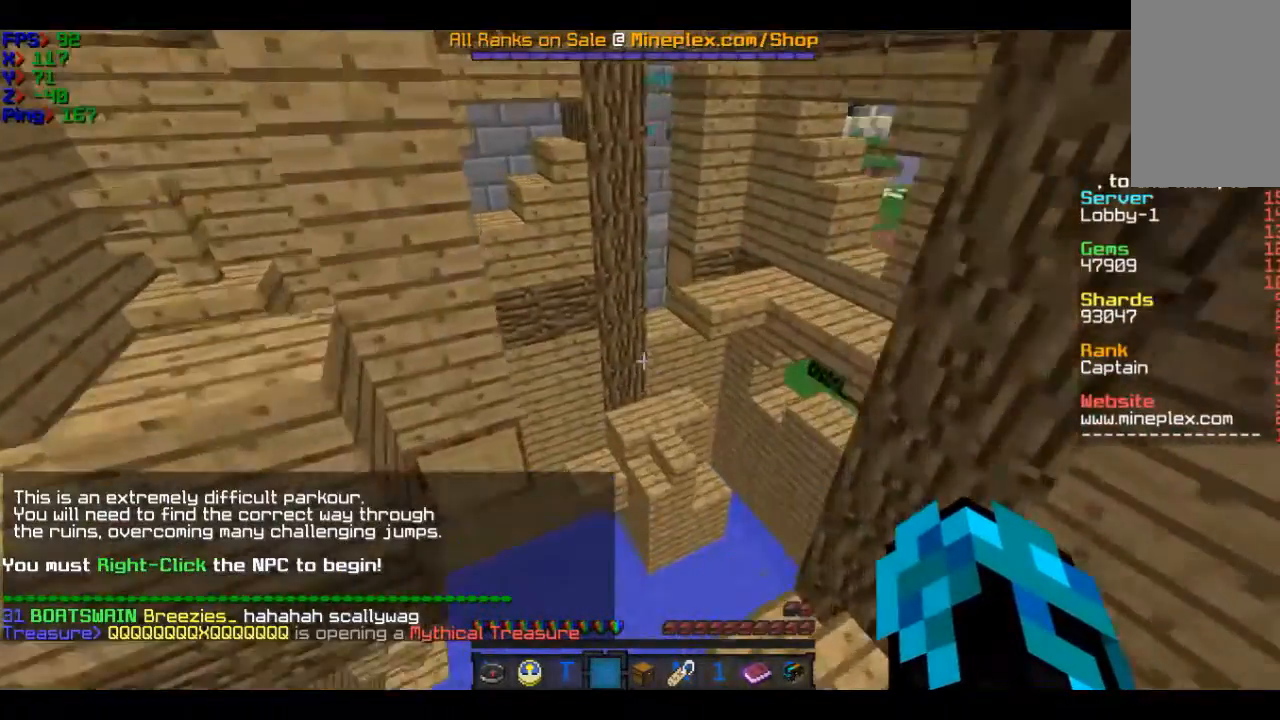
{"keys": [], "mouse": [], "events": [[300, "w", "down"], [501, "w", "up"]]}
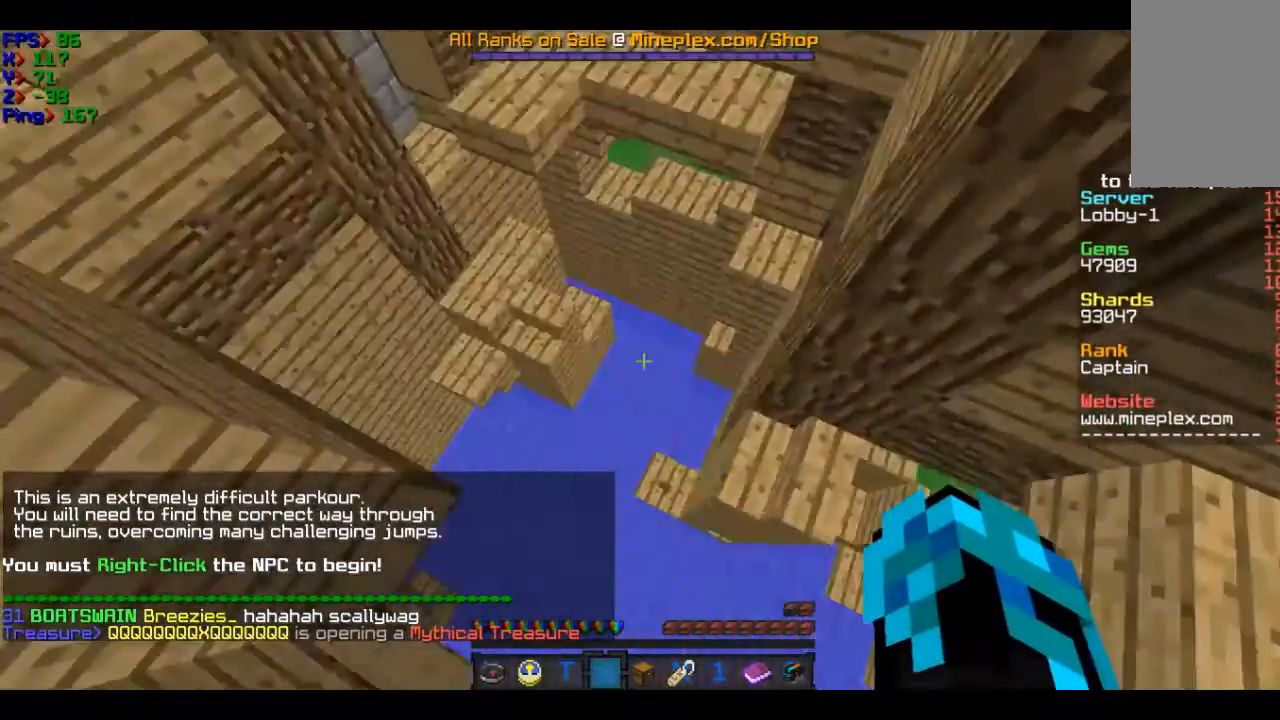
{"keys": ["w"], "mouse": [], "events": [[500, "w", "down"]]}
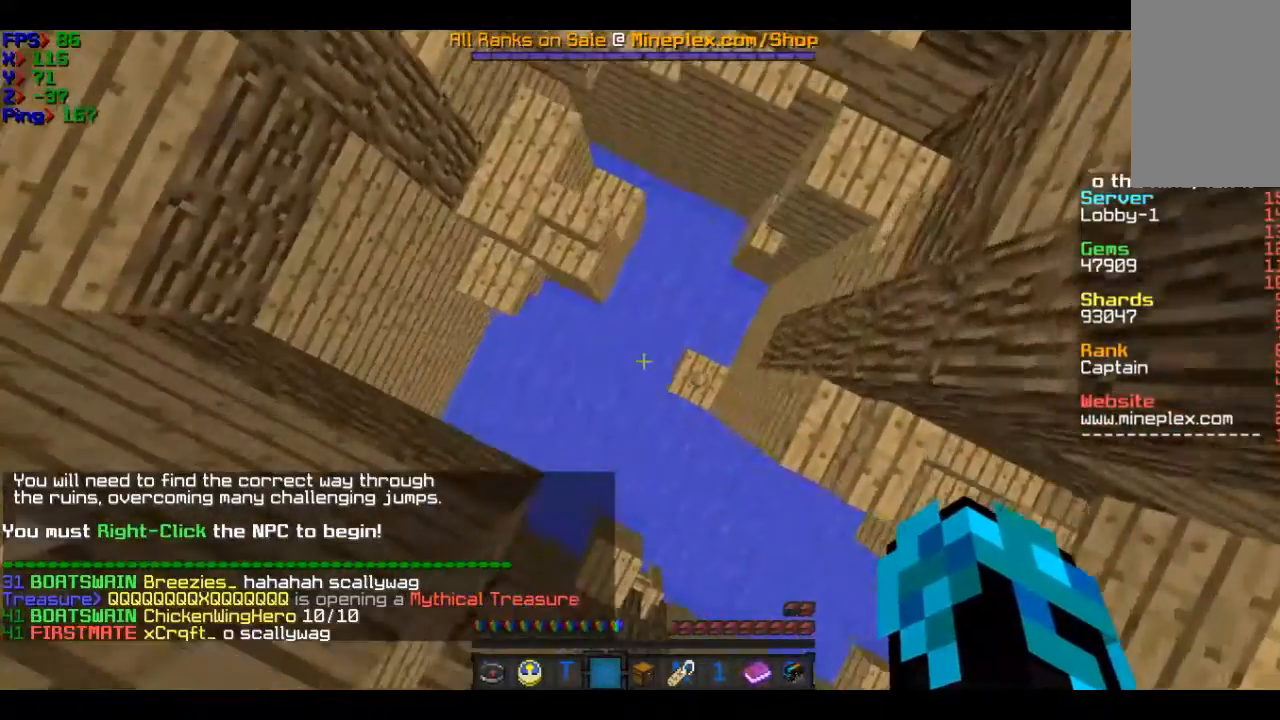
{"keys": ["w"], "mouse": [], "events": [[200, "w", "up"], [501, "w", "down"]]}
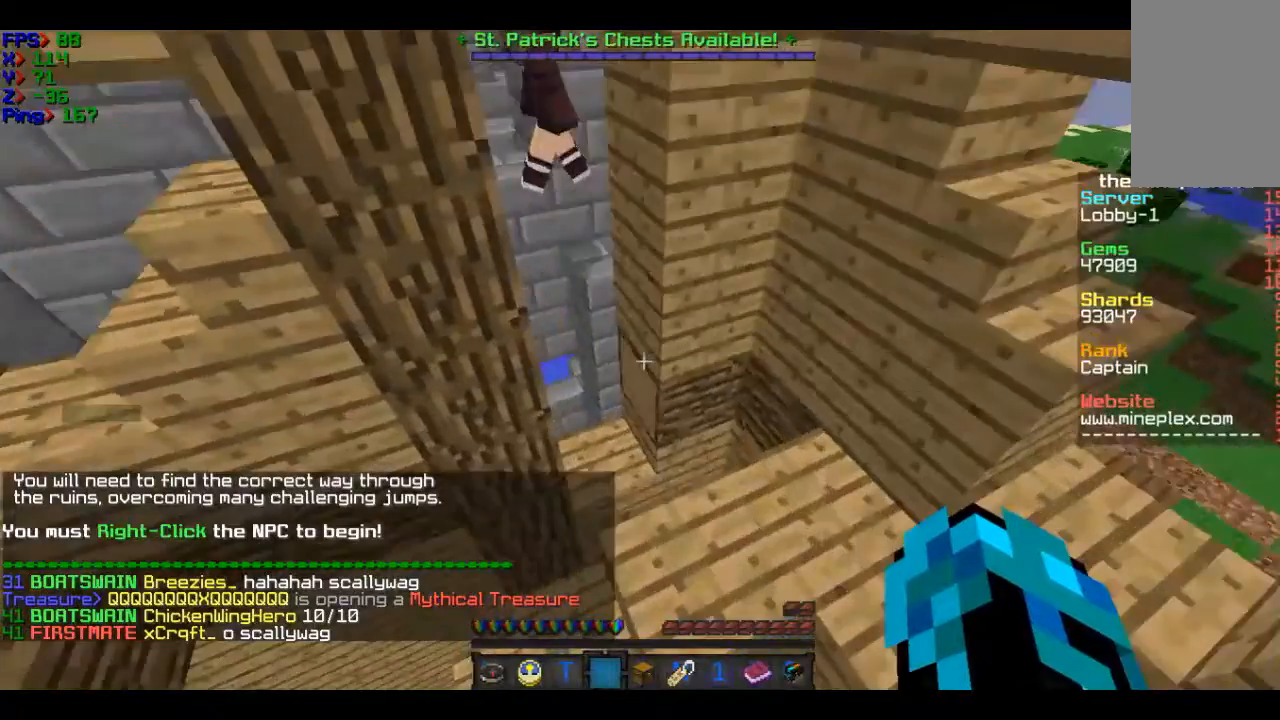
{"keys": [], "mouse": [], "events": [[200, "a", "down"], [300, "a", "up"], [500, "w", "up"]]}
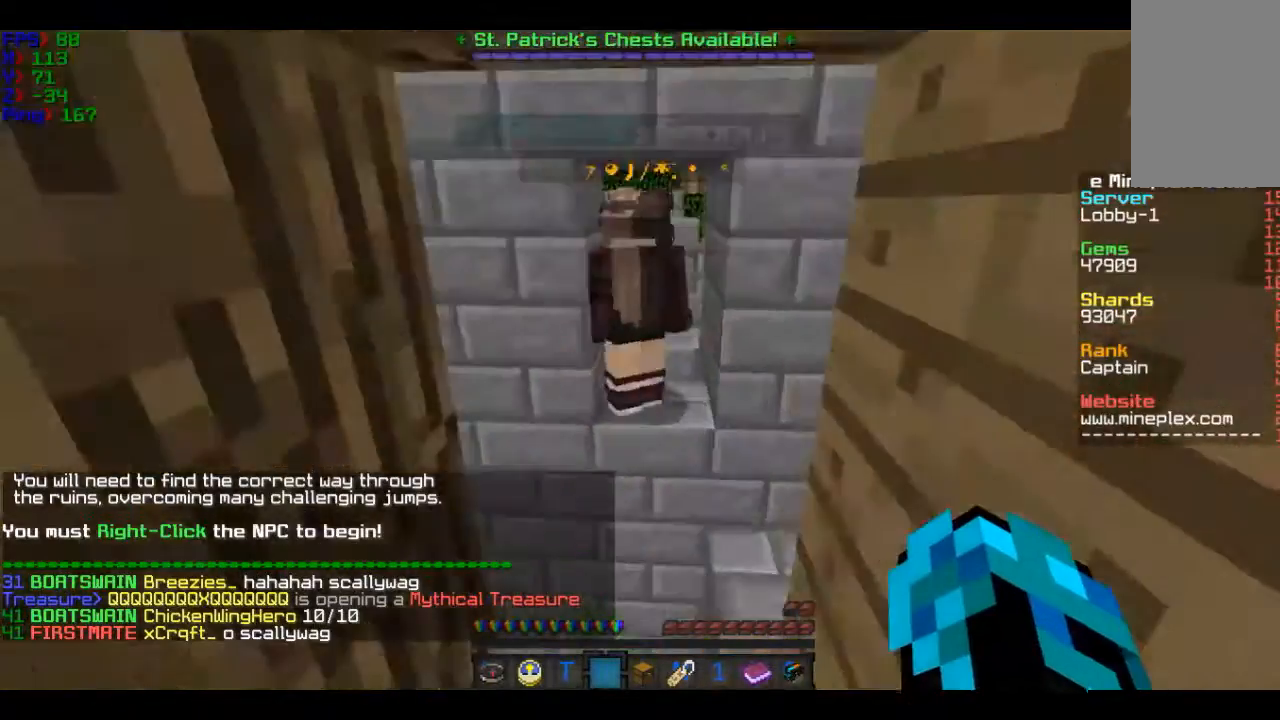
{"keys": [], "mouse": [], "events": [[200, "w", "down"], [367, "w", "up"]]}
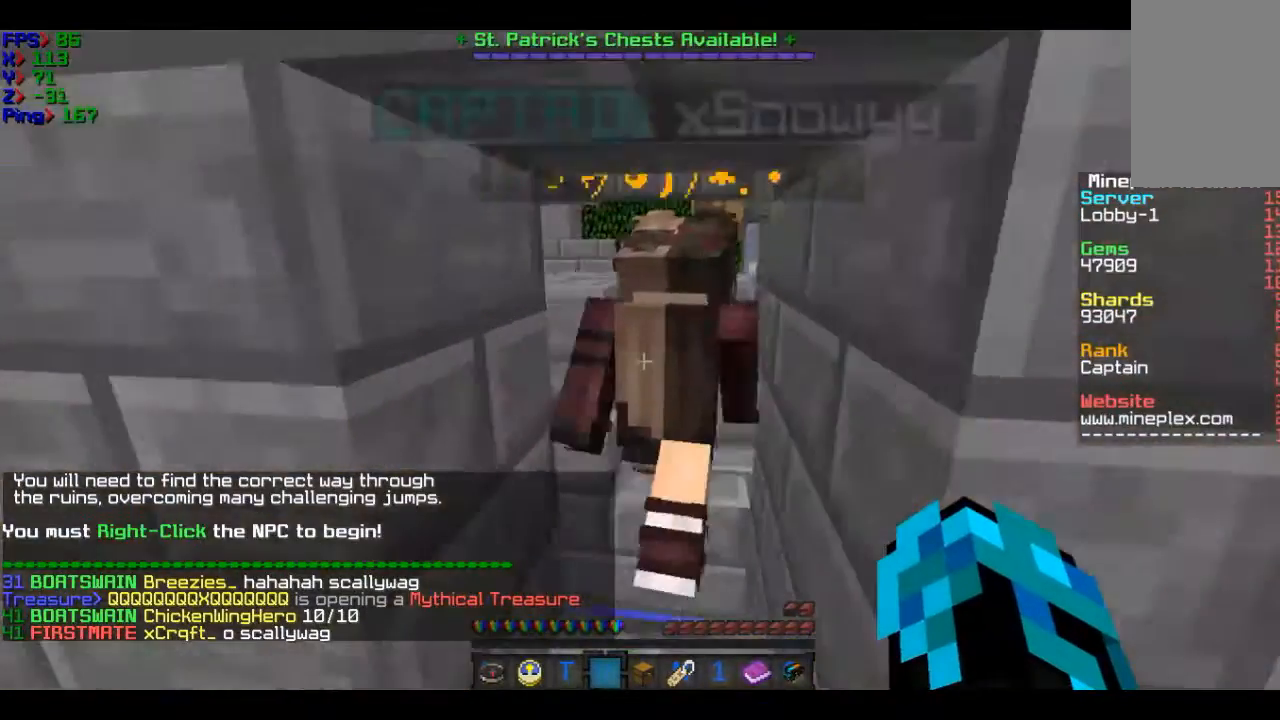
{"keys": ["w"], "mouse": [], "events": [[66, "w", "down"]]}
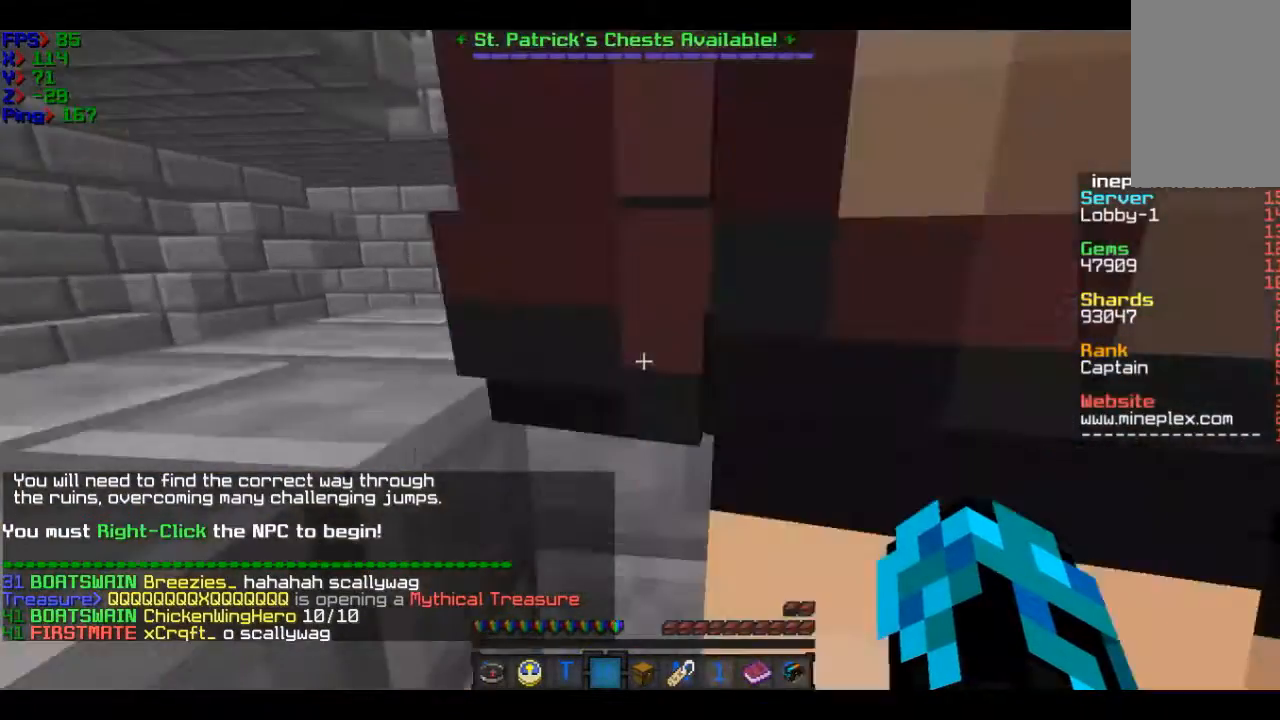
{"keys": [], "mouse": [], "events": [[67, "w", "up"]]}
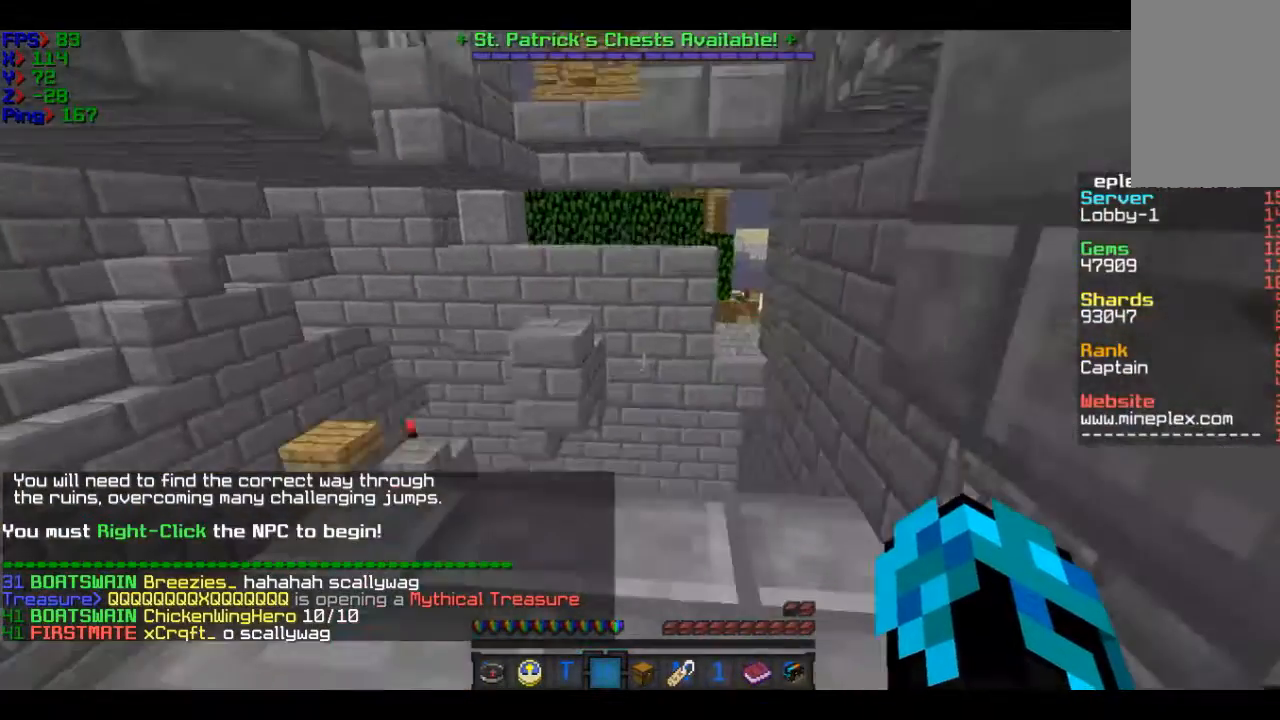
{"keys": [], "mouse": [], "events": []}
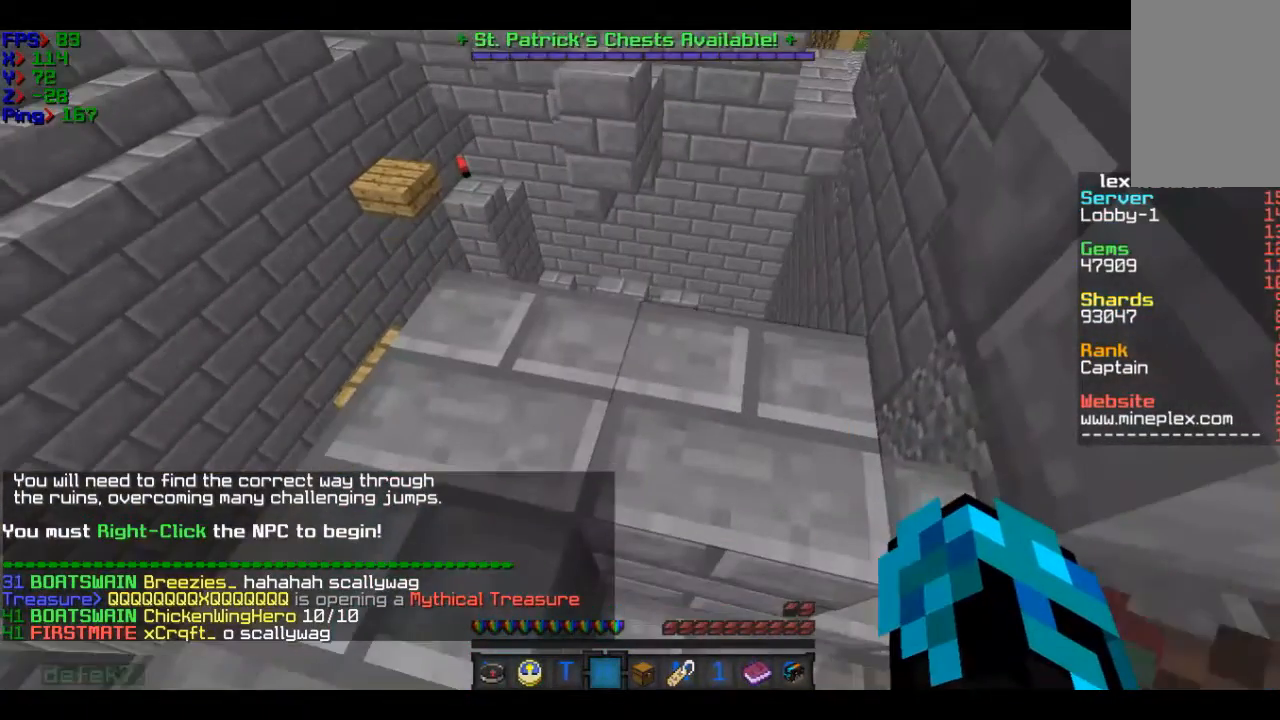
{"keys": ["w"], "mouse": [], "events": [[167, "w", "down"]]}
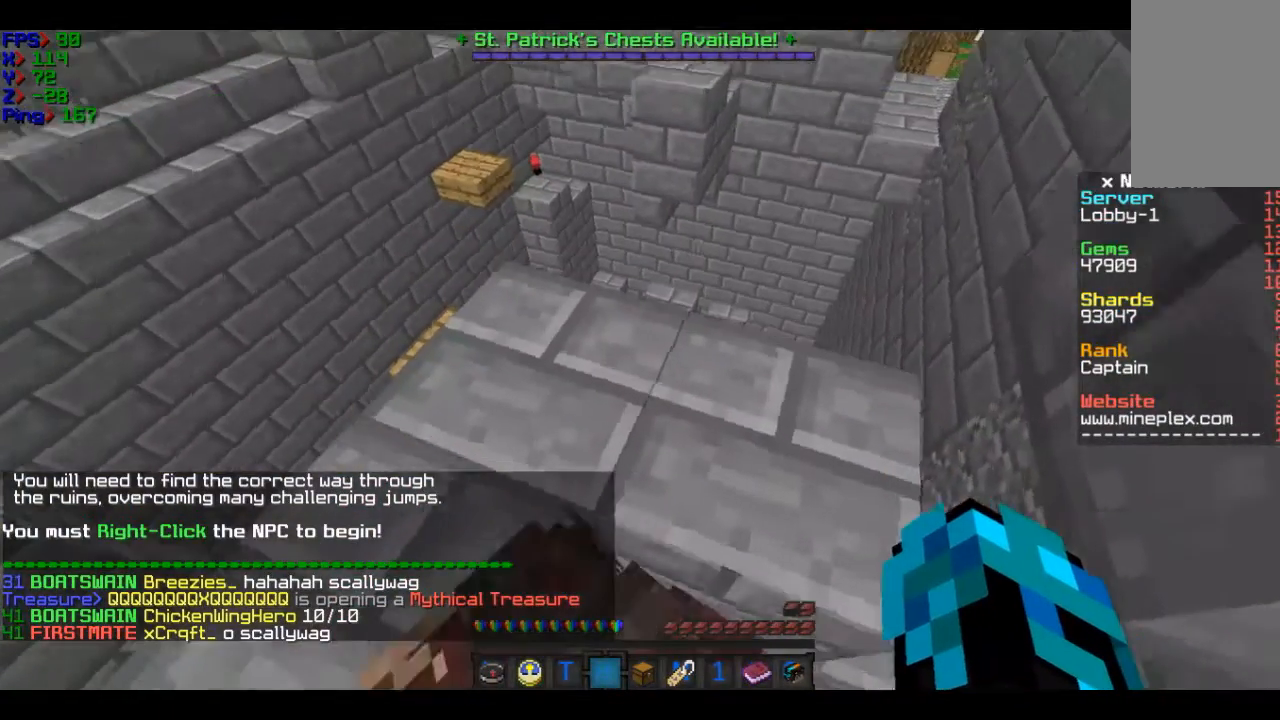
{"keys": ["a"], "mouse": [], "events": [[367, "a", "down"], [367, "w", "up"]]}
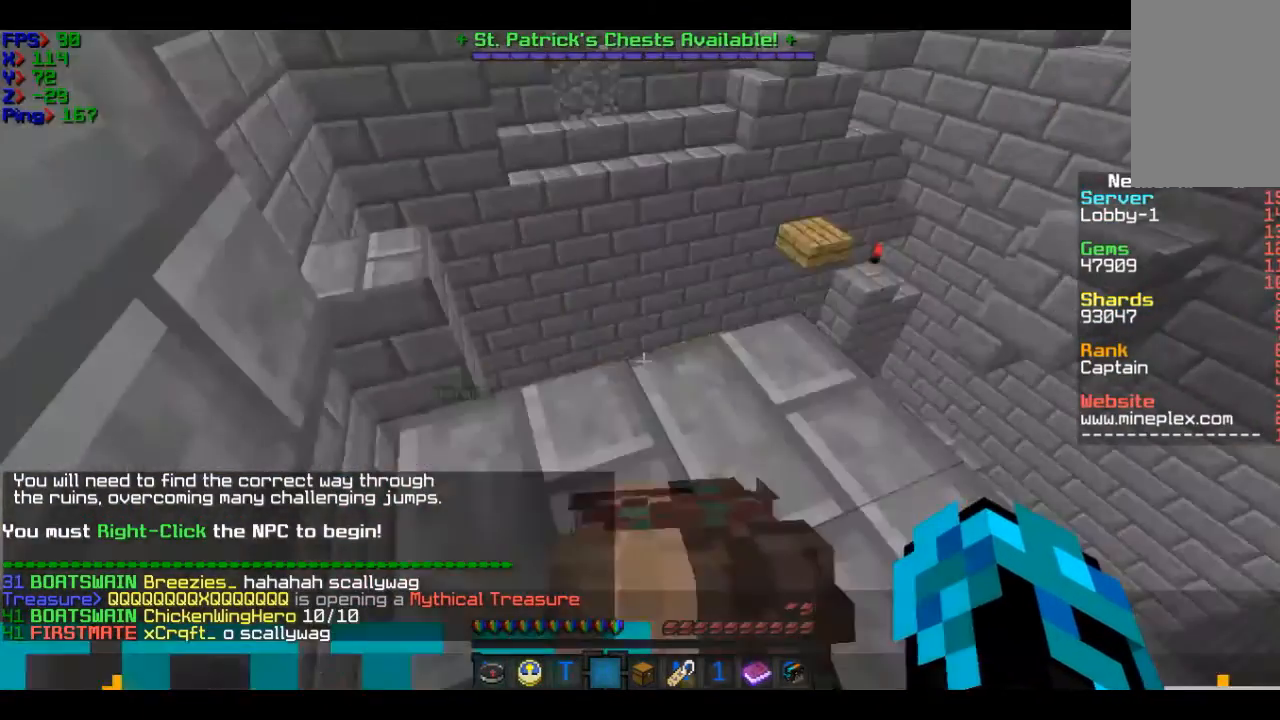
{"keys": ["w"], "mouse": [], "events": [[67, "w", "down"], [367, "a", "up"]]}
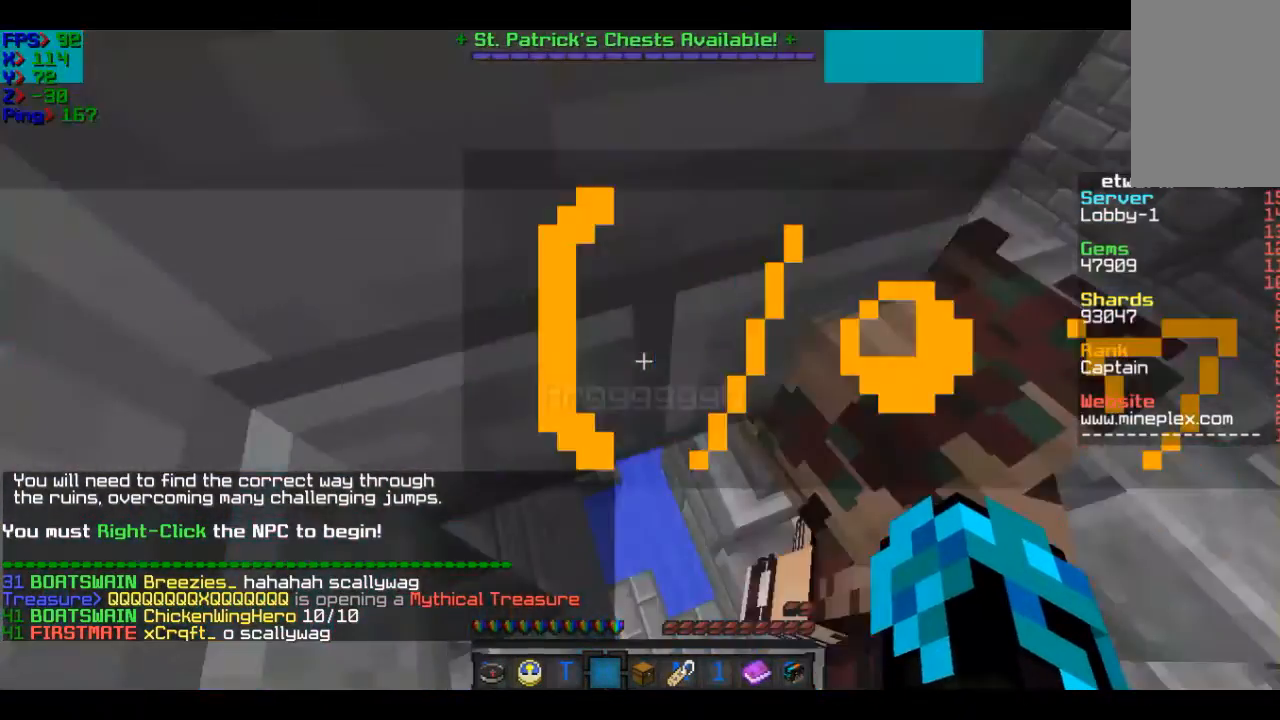
{"keys": ["w"], "mouse": [], "events": [[66, "w", "up"], [266, "w", "down"]]}
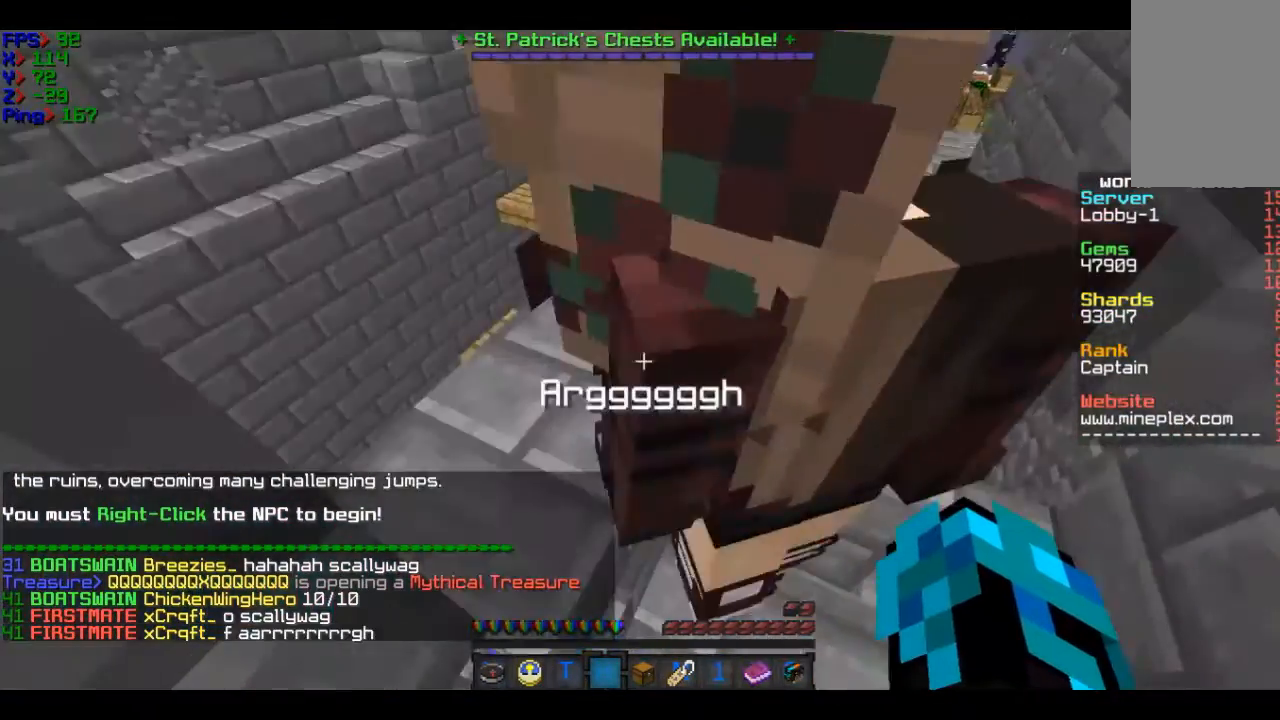
{"keys": ["a", "w"], "mouse": [], "events": [[367, "a", "down"]]}
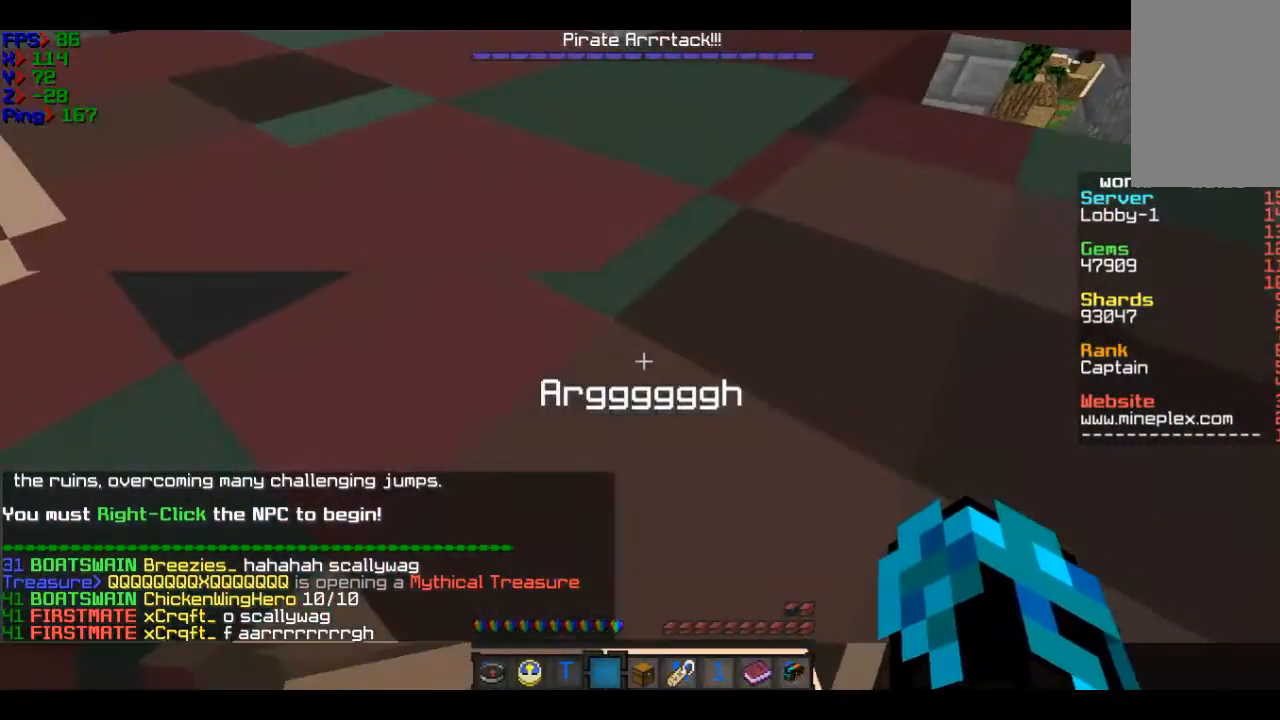
{"keys": ["a", "w"], "mouse": [], "events": [[266, "a", "up"], [467, "a", "down"]]}
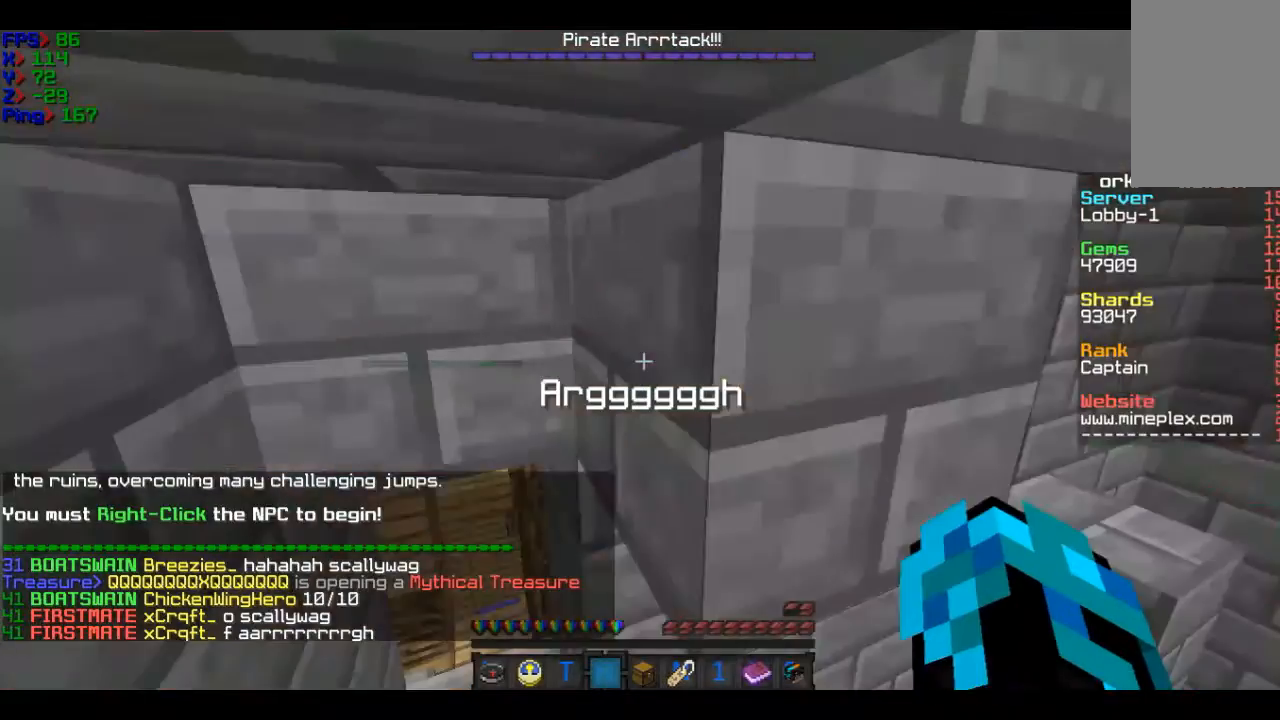
{"keys": ["w"], "mouse": [], "events": [[367, "a", "up"]]}